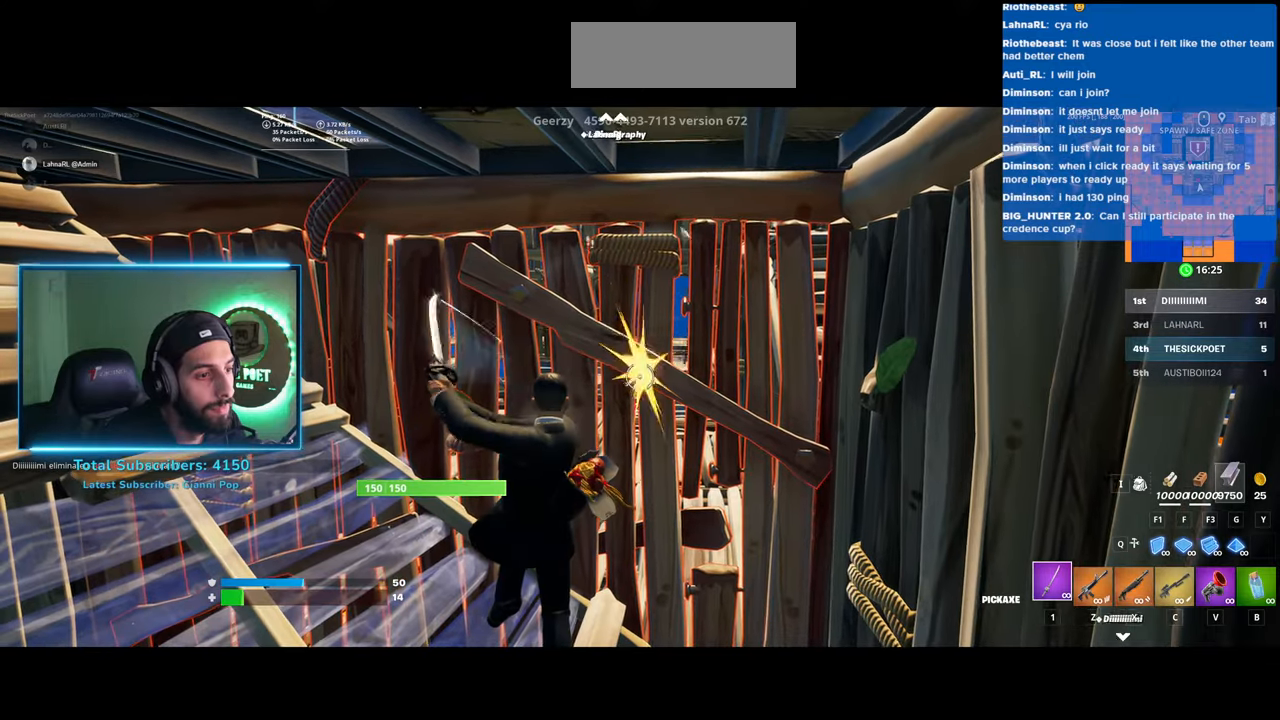
Gameplay with keyboard and mouse; each line is a JSON object with the keys and mouse buttons held at the frame after it. "events" lists presses ("down") and releases ("up") of "a", "ctrl", "d", "e", "q", "s", "shift", "space", "w", "mouse_left", "mouse_wheel", "mouse_right" and "mouse_mb4" between this image and that frame as [ms after this image, input, new state], when the widget could be followed in between. "mouse_left", "mouse_wheel", "mouse_right", "mouse_mb4" = the "left", "wheel", "right", "mb4" buttons of the "mouse" list. No other keys are recorded. "wheel" means that the mouse wheel is clicked or scrolled. Mouse movement is not recorded.
{"keys": [], "mouse": [], "events": [[333, "mouse_left", "up"]]}
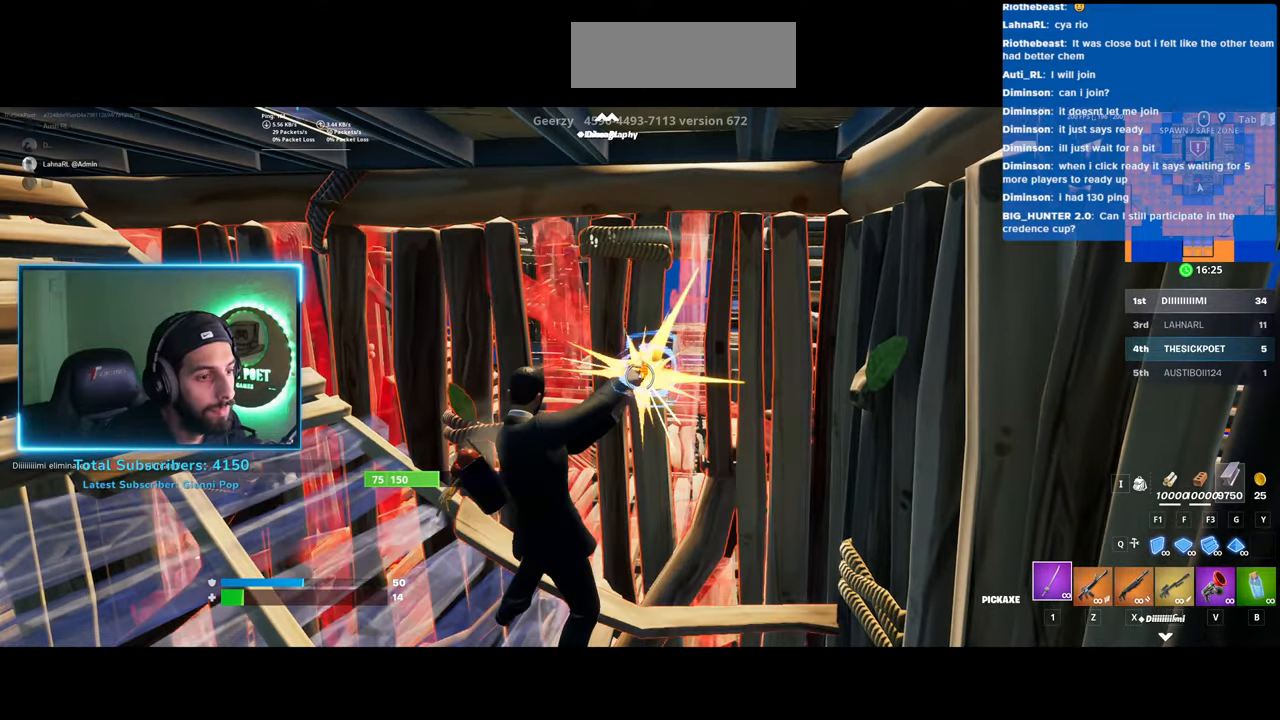
{"keys": ["w"], "mouse": [], "events": [[33, "w", "down"]]}
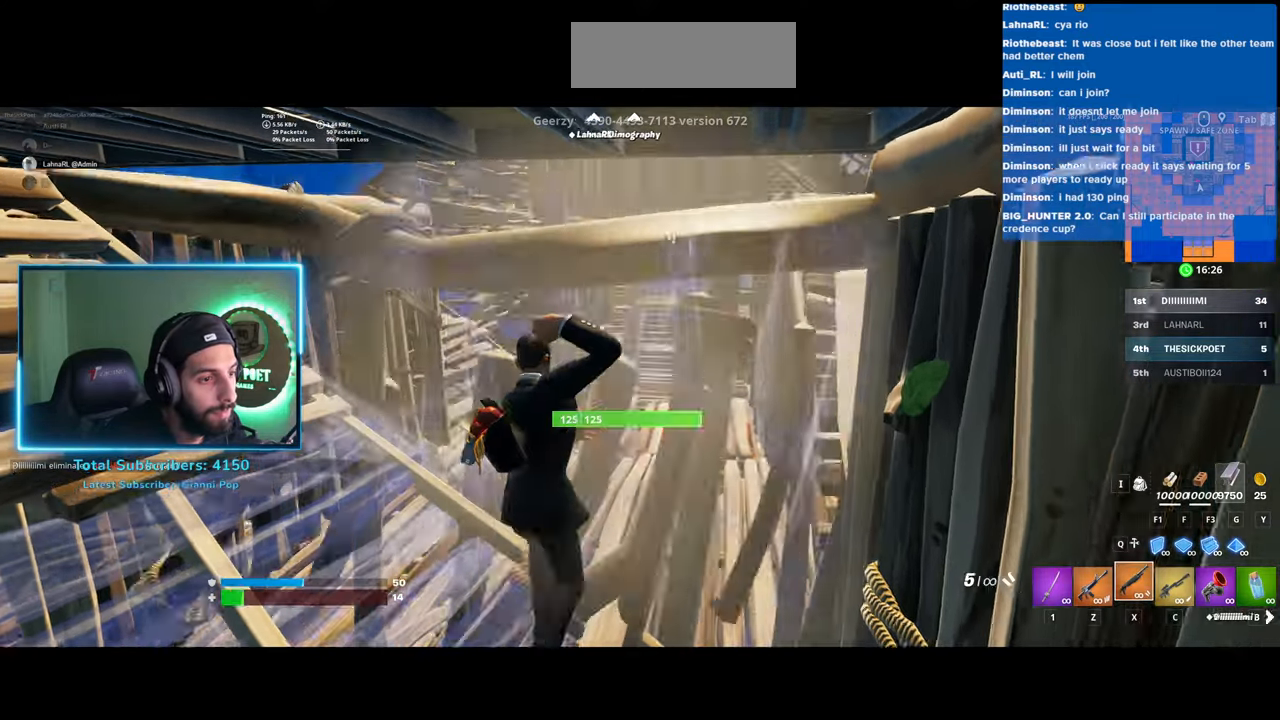
{"keys": ["a"], "mouse": ["left"], "events": [[33, "a", "down"], [83, "mouse_left", "down"], [450, "w", "up"]]}
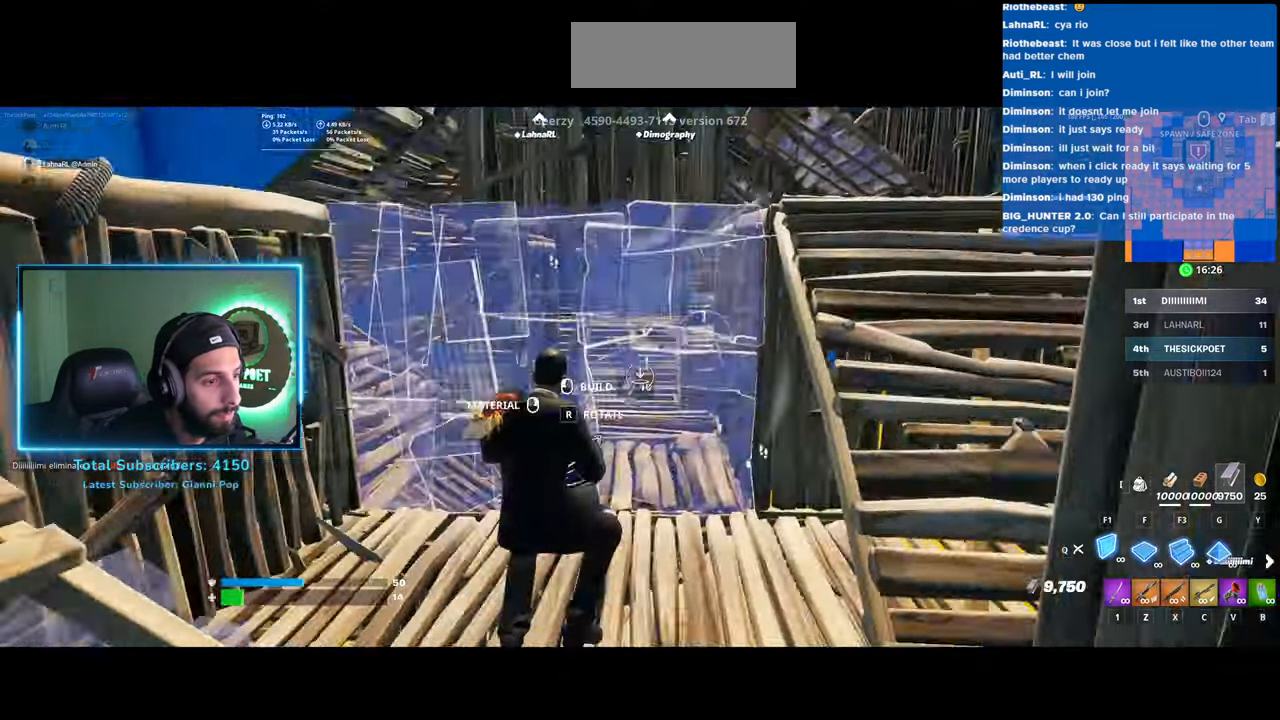
{"keys": ["d", "space"], "mouse": [], "events": [[100, "mouse_left", "up"], [283, "a", "up"], [300, "space", "down"], [383, "d", "down"]]}
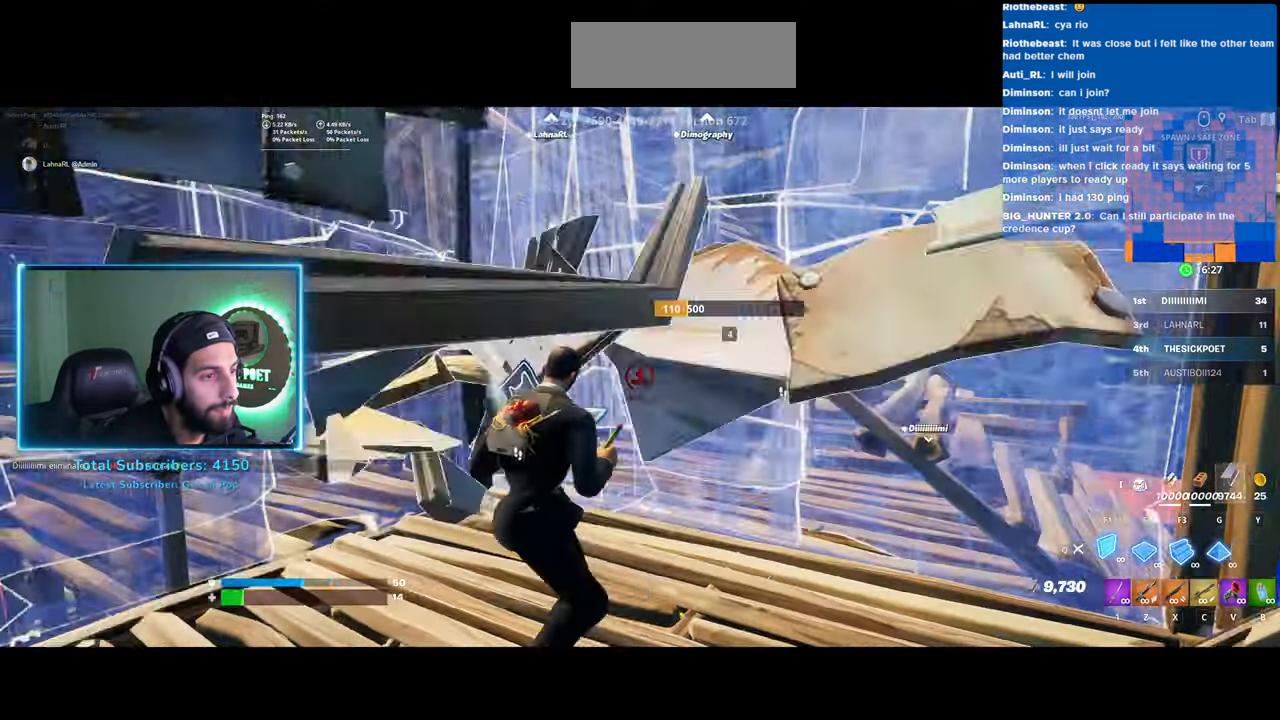
{"keys": ["w"], "mouse": [], "events": [[83, "space", "up"], [200, "mouse_left", "down"], [383, "w", "down"], [433, "mouse_left", "up"], [483, "d", "up"]]}
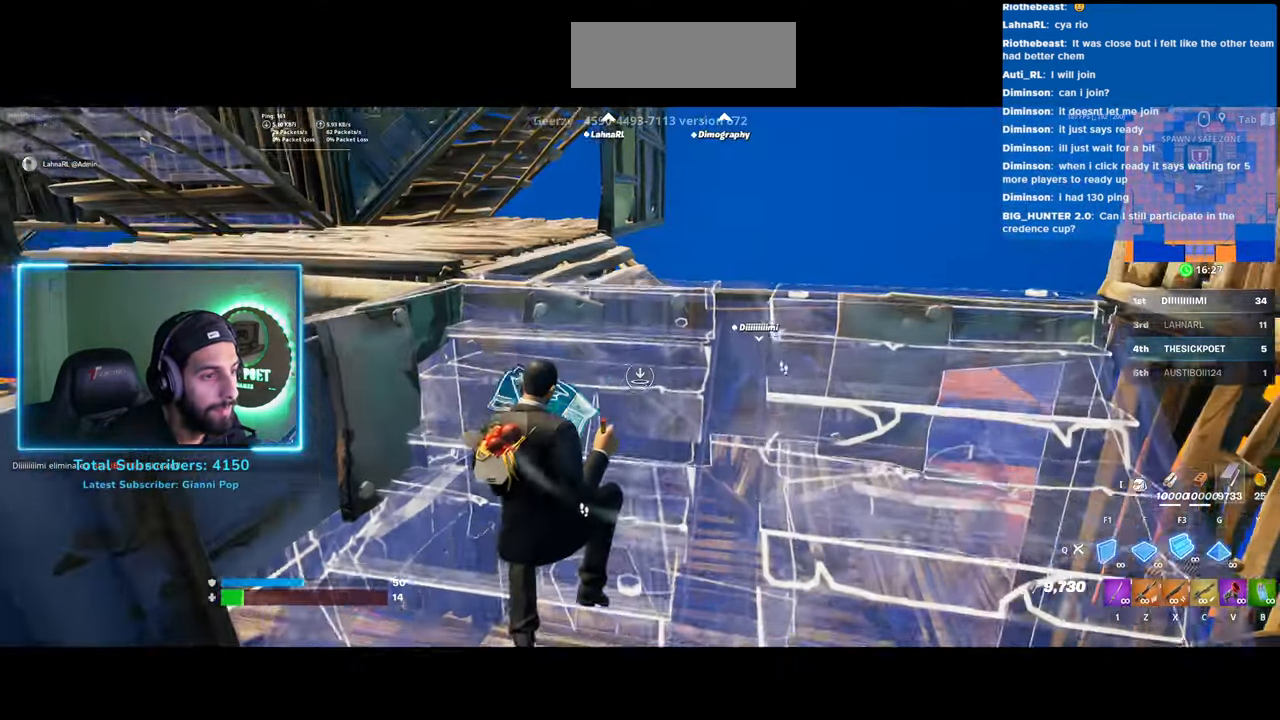
{"keys": ["w"], "mouse": [], "events": []}
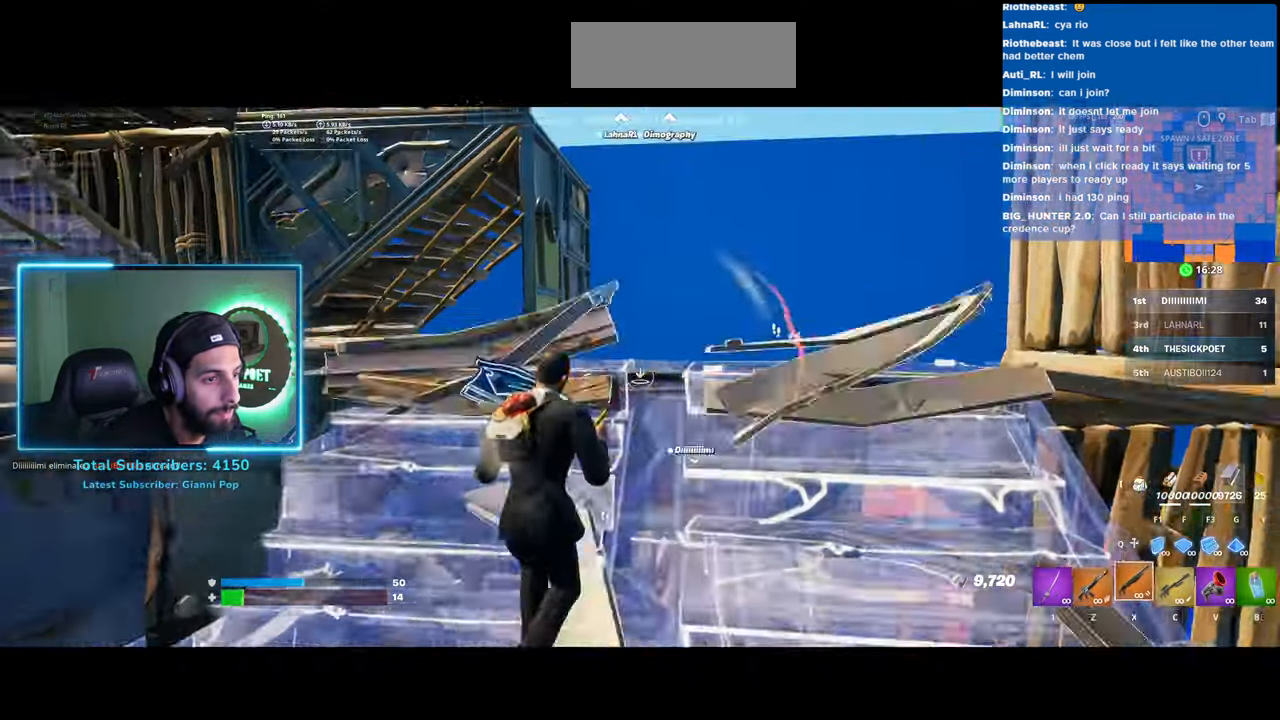
{"keys": ["w"], "mouse": [], "events": []}
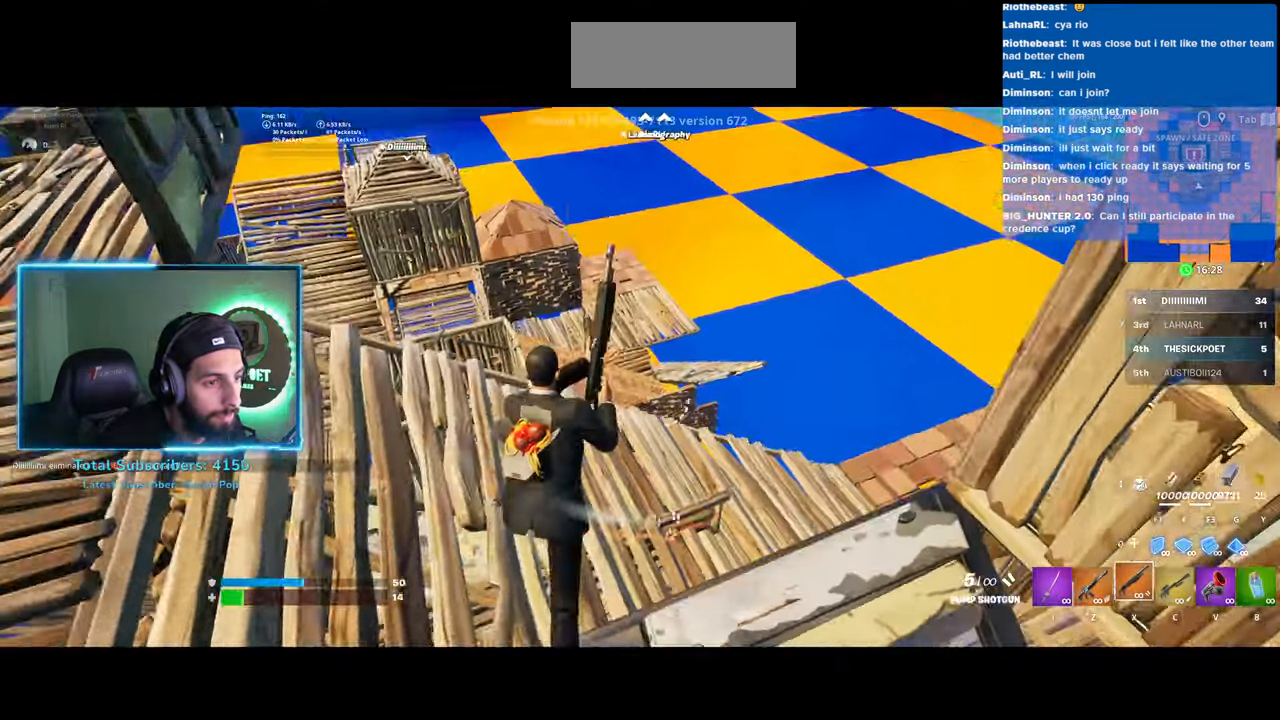
{"keys": ["d", "w"], "mouse": [], "events": [[333, "d", "down"]]}
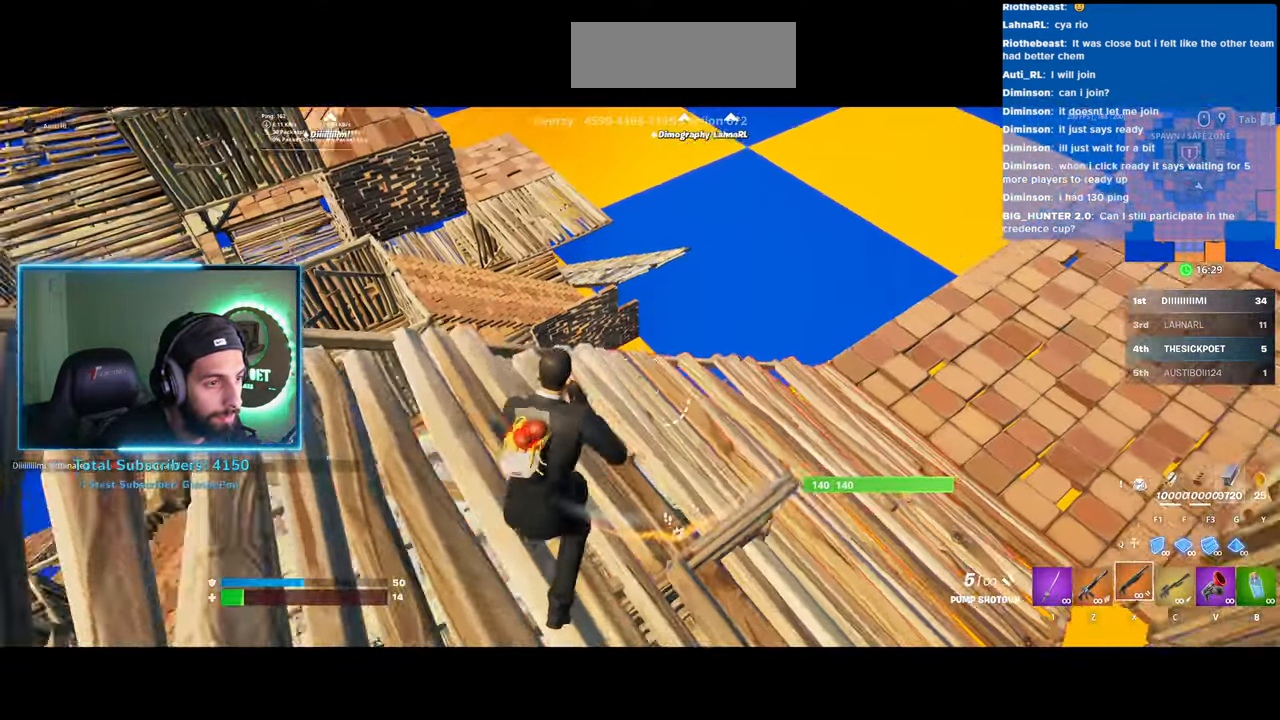
{"keys": ["d", "w"], "mouse": [], "events": [[100, "d", "up"], [483, "d", "down"]]}
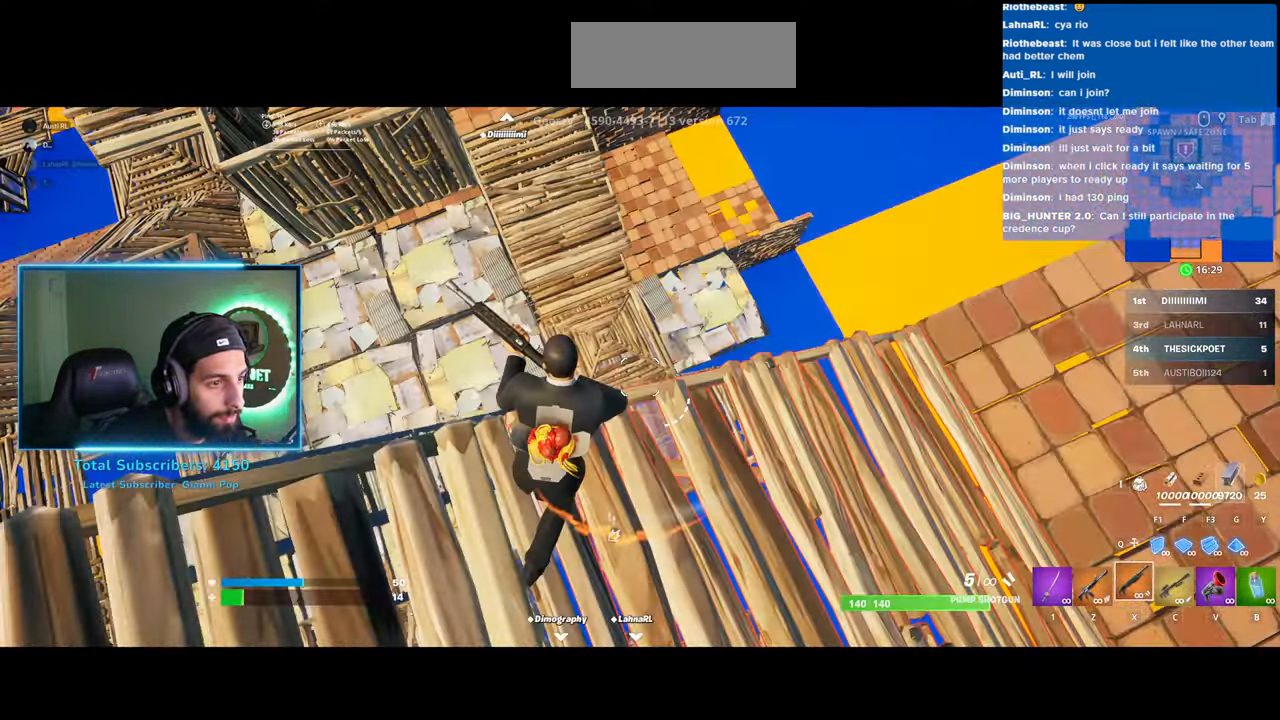
{"keys": ["w"], "mouse": [], "events": [[33, "d", "up"]]}
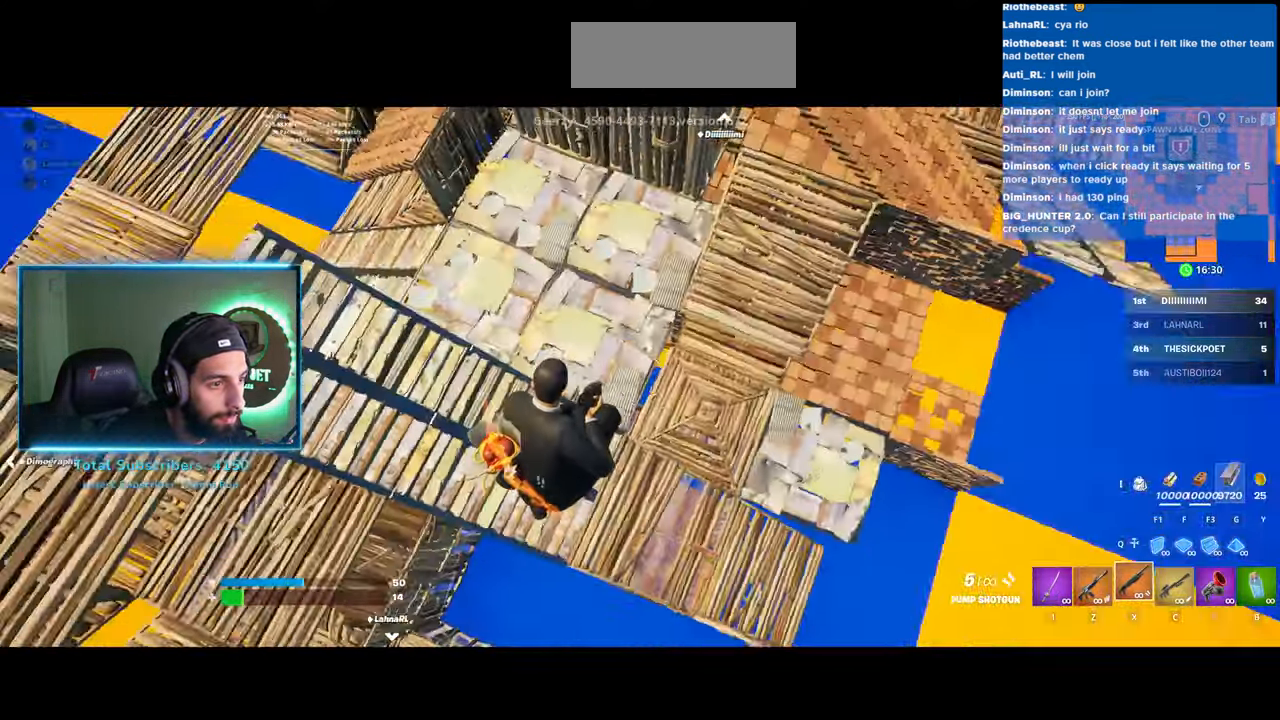
{"keys": ["w"], "mouse": ["left"], "events": [[333, "mouse_left", "down"]]}
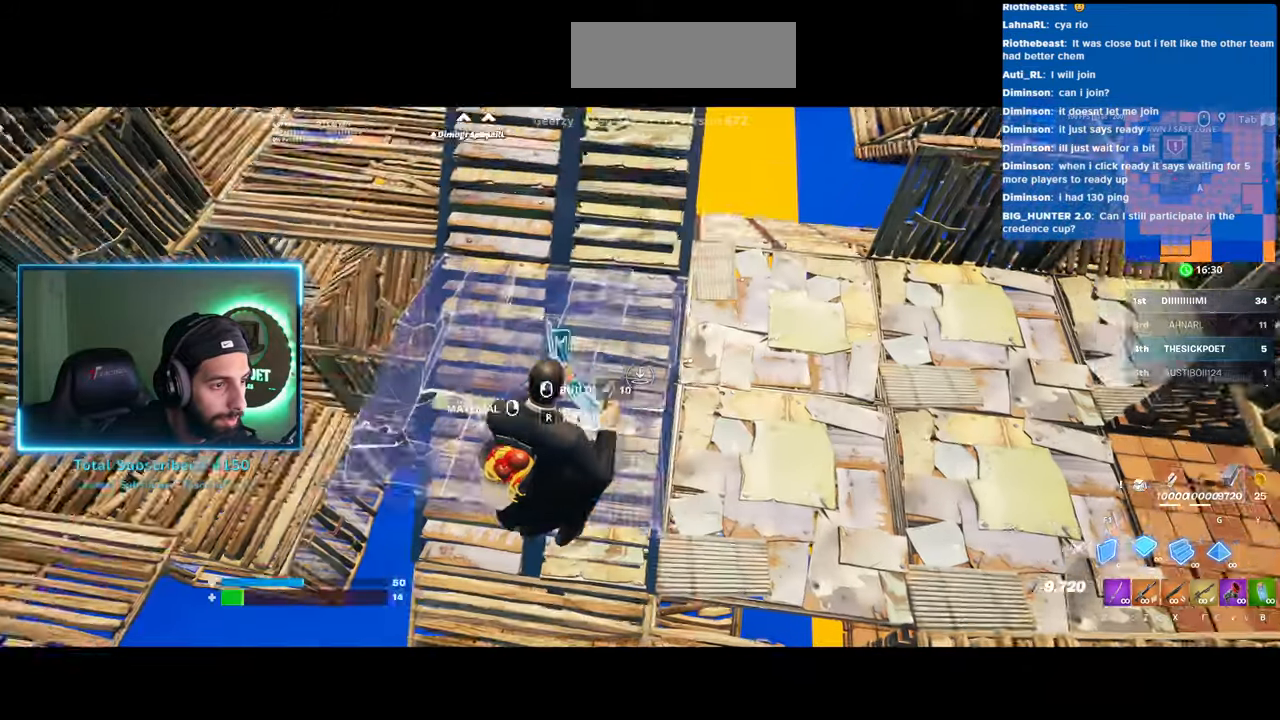
{"keys": ["w"], "mouse": [], "events": [[483, "mouse_left", "up"]]}
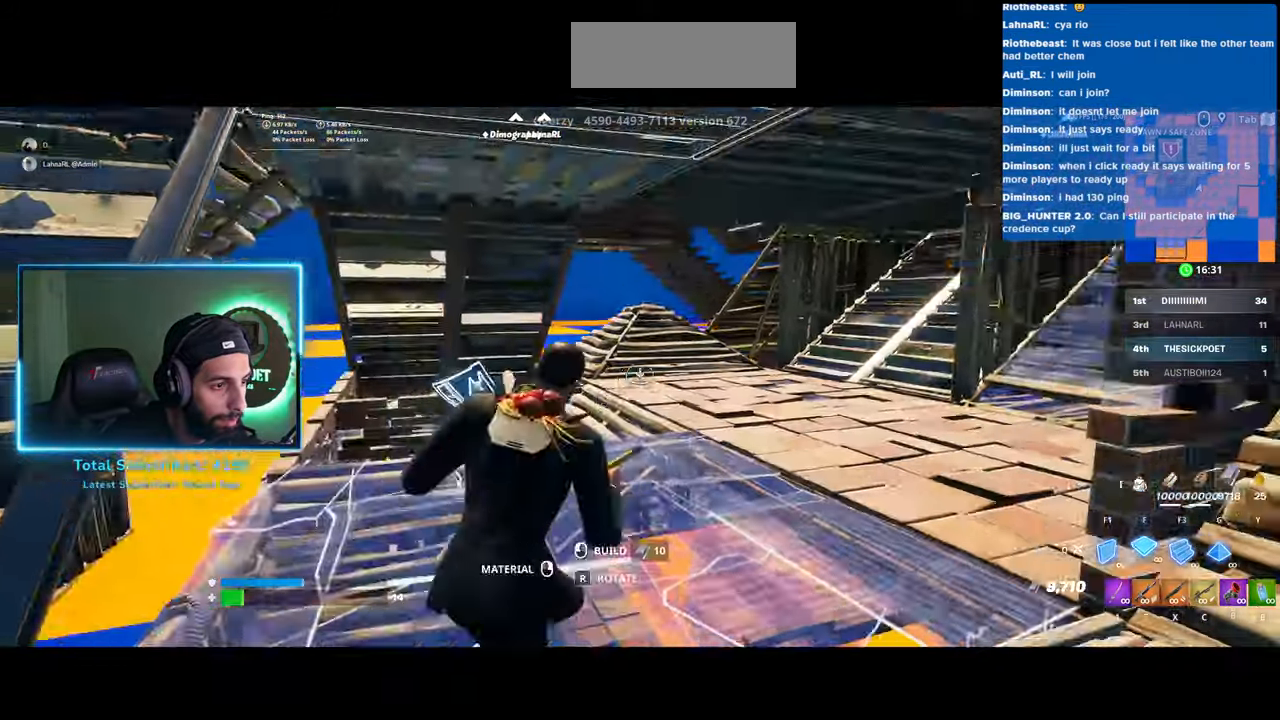
{"keys": ["w"], "mouse": [], "events": []}
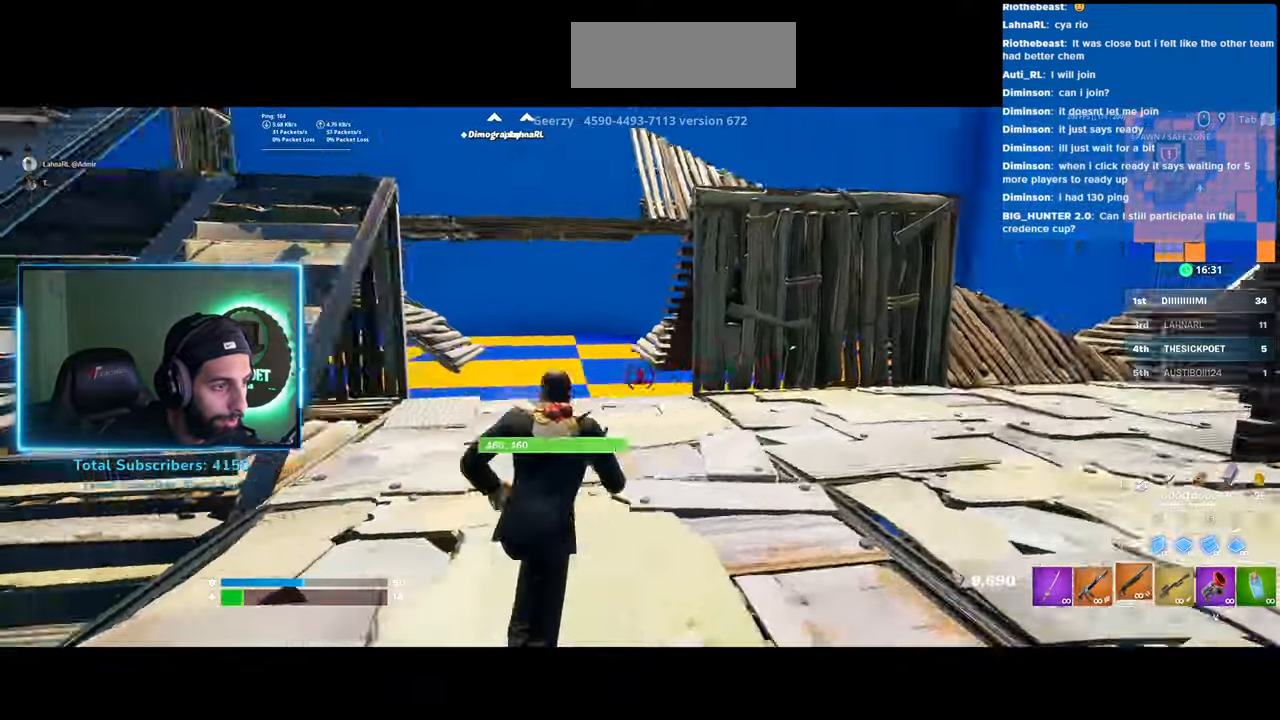
{"keys": ["d", "w"], "mouse": [], "events": [[33, "space", "down"], [183, "space", "up"], [233, "d", "down"]]}
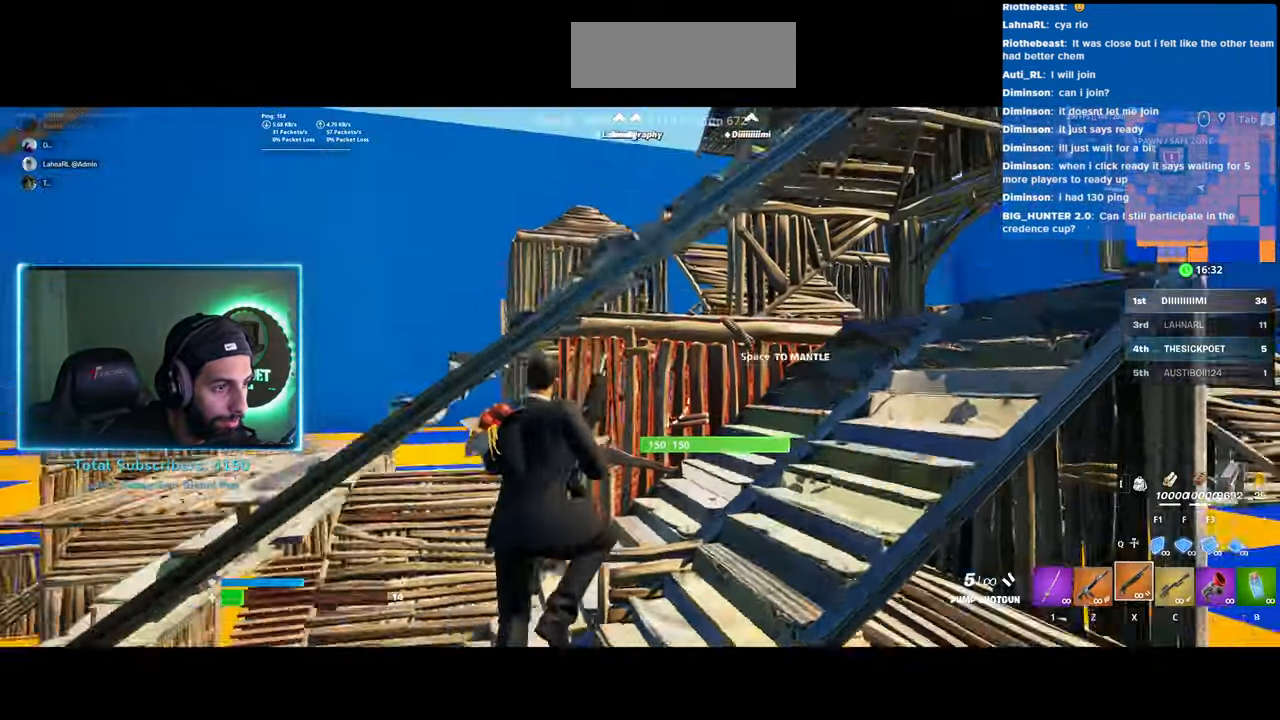
{"keys": ["w"], "mouse": [], "events": [[400, "d", "up"]]}
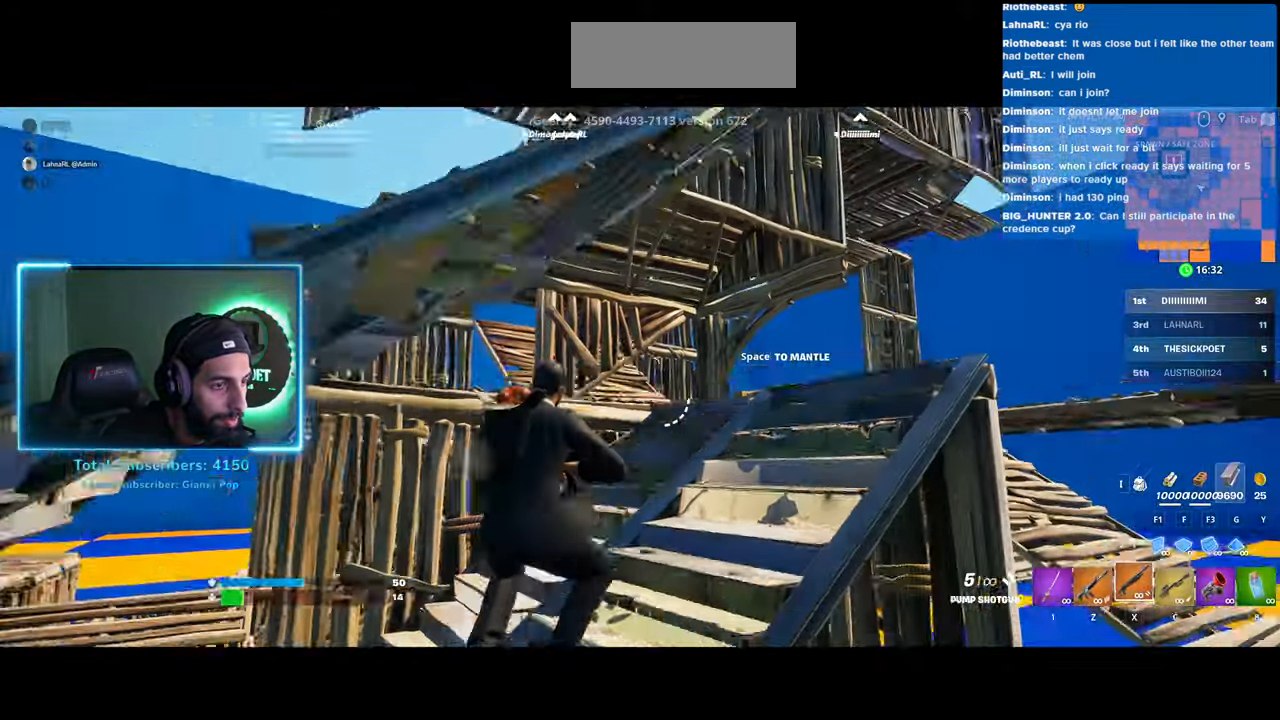
{"keys": ["w"], "mouse": ["left"], "events": [[283, "mouse_left", "down"]]}
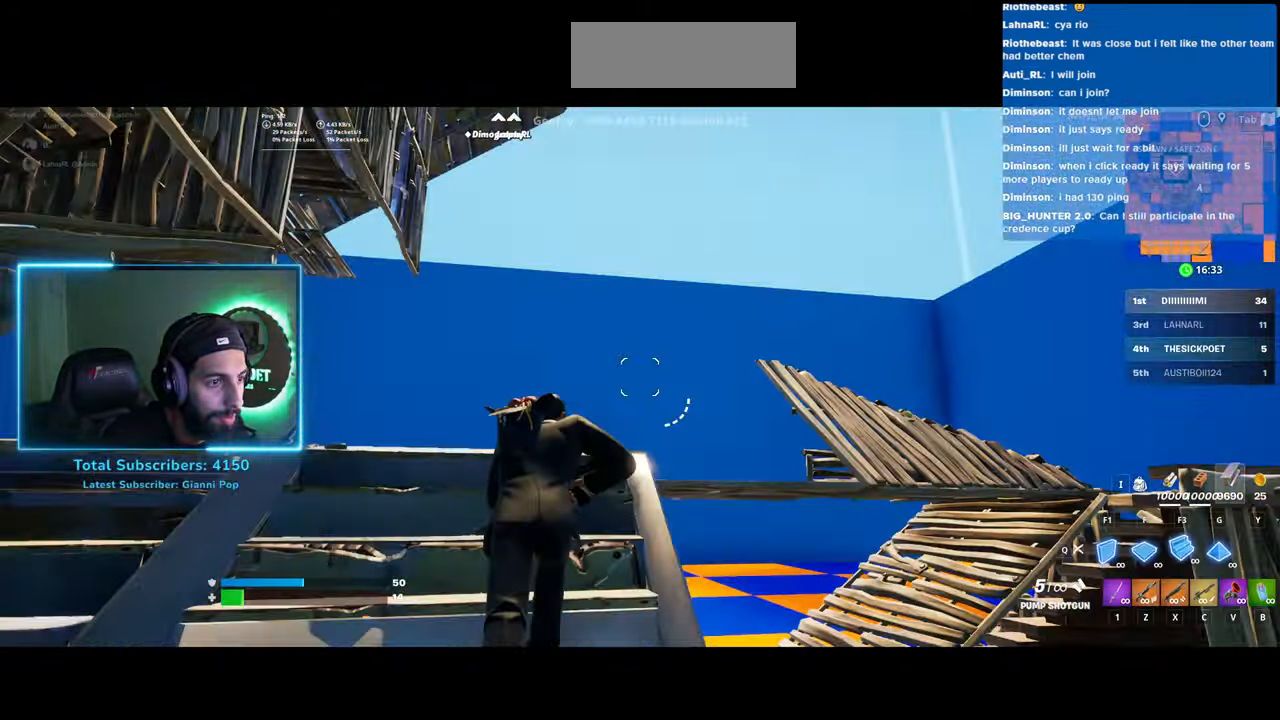
{"keys": ["w"], "mouse": ["left"], "events": []}
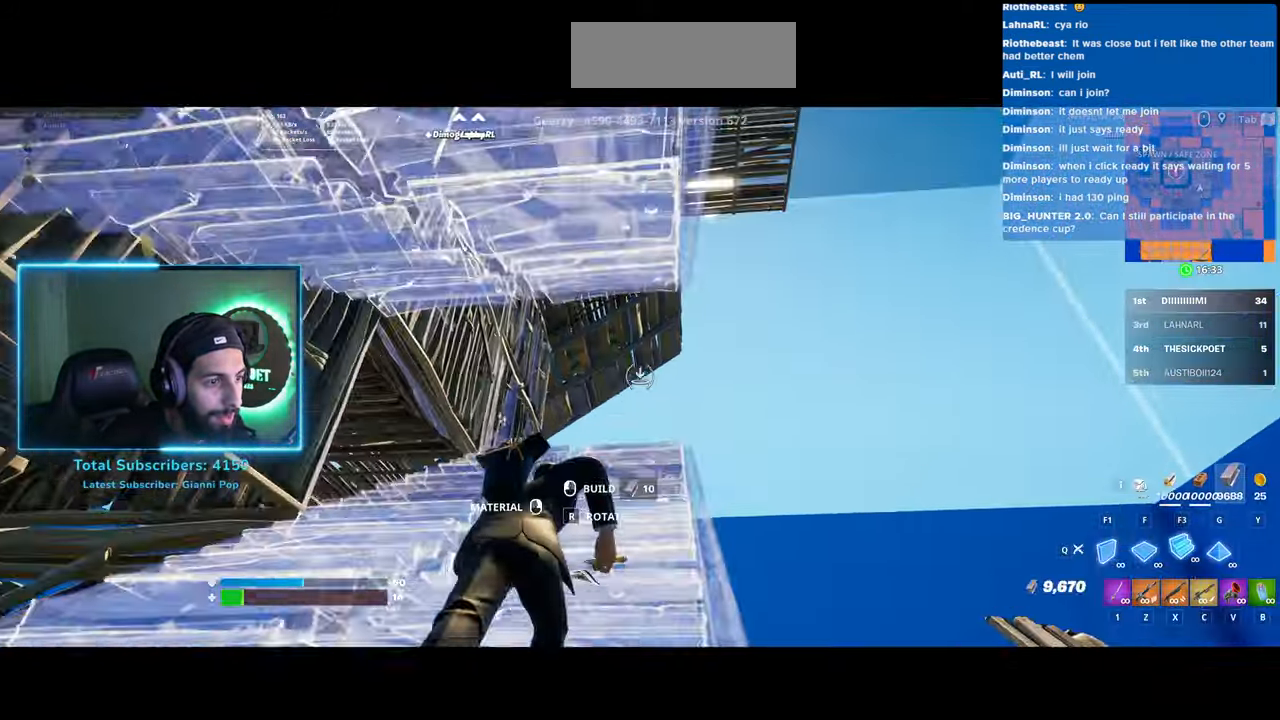
{"keys": ["w"], "mouse": ["left"], "events": []}
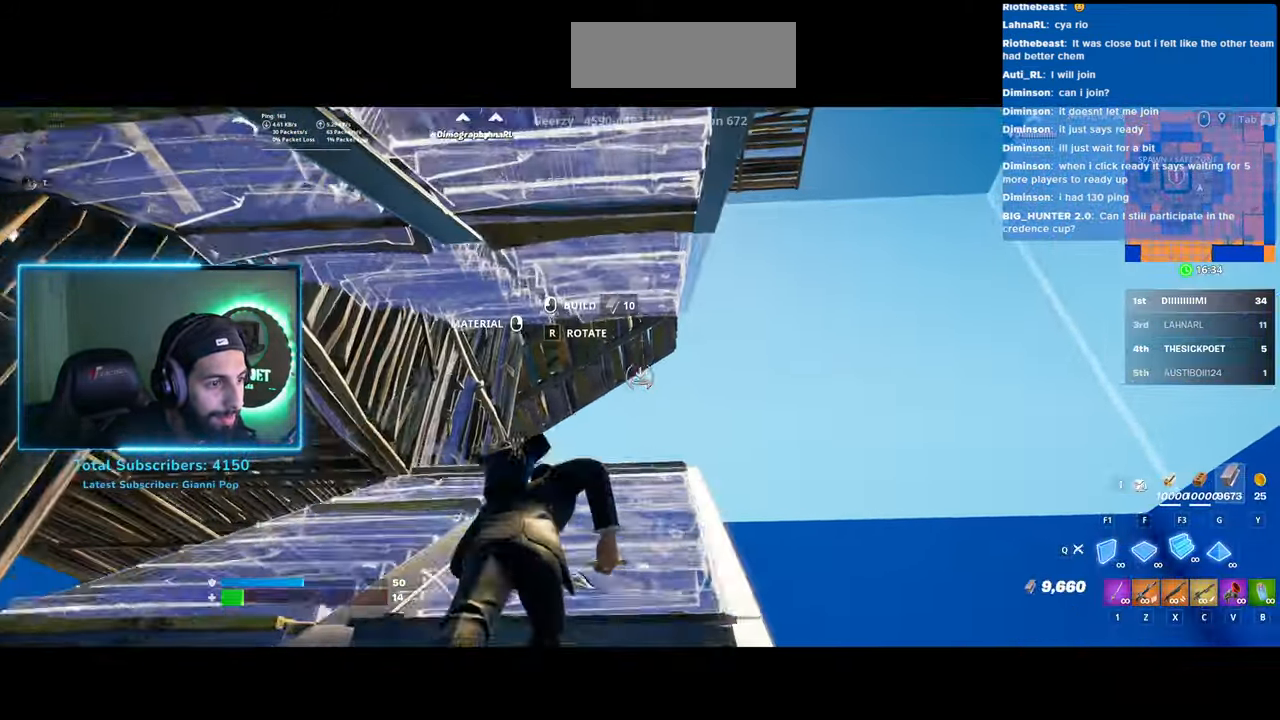
{"keys": ["w"], "mouse": ["left"], "events": []}
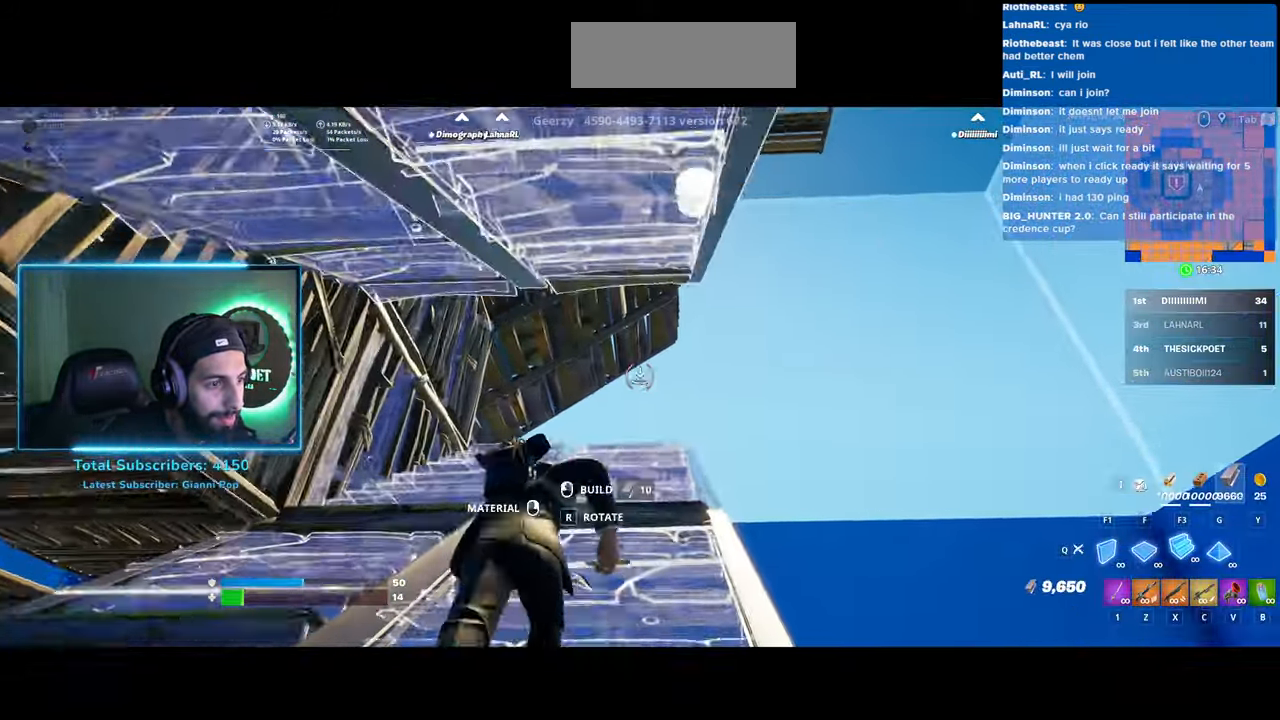
{"keys": ["w"], "mouse": ["left"], "events": []}
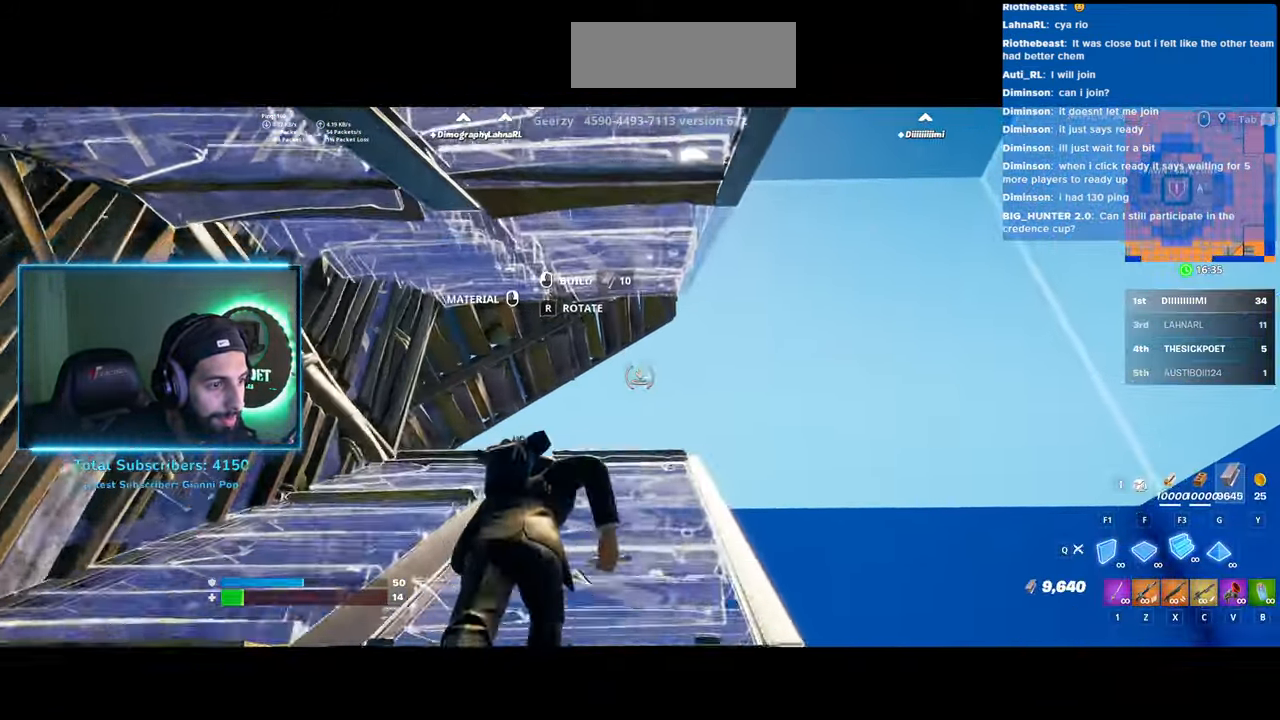
{"keys": ["w"], "mouse": ["left"], "events": []}
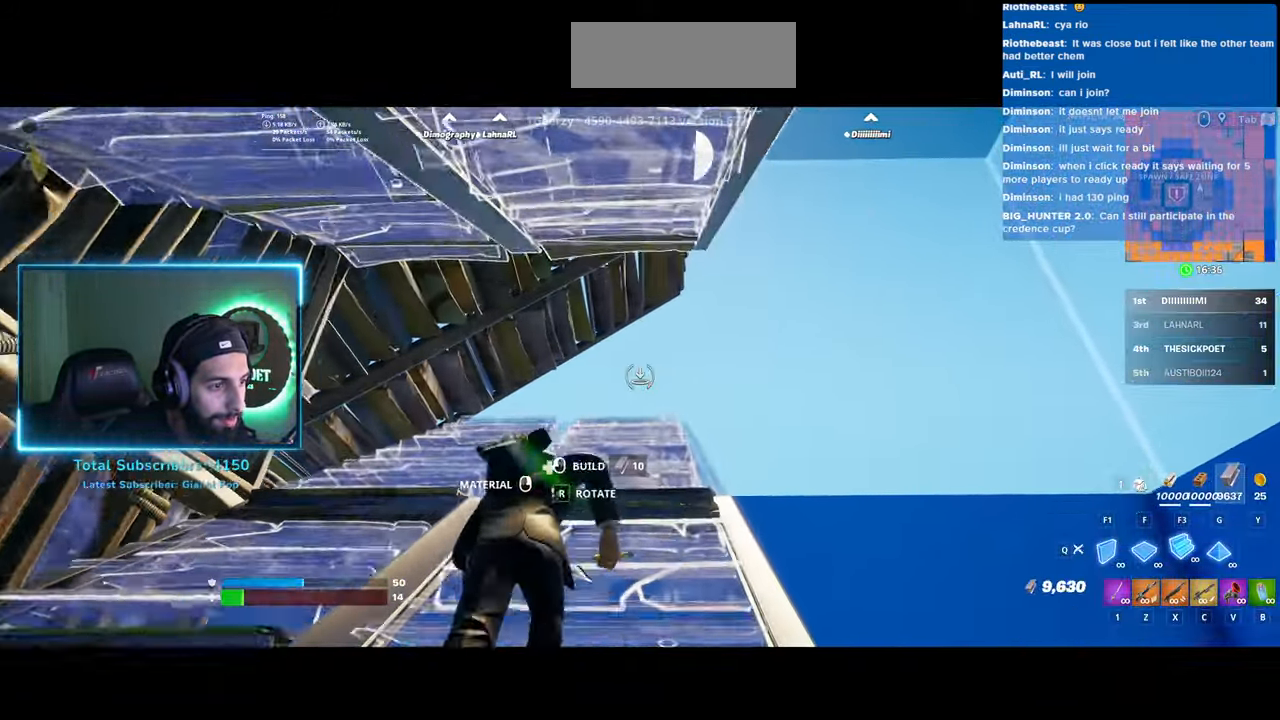
{"keys": ["w"], "mouse": ["left"], "events": []}
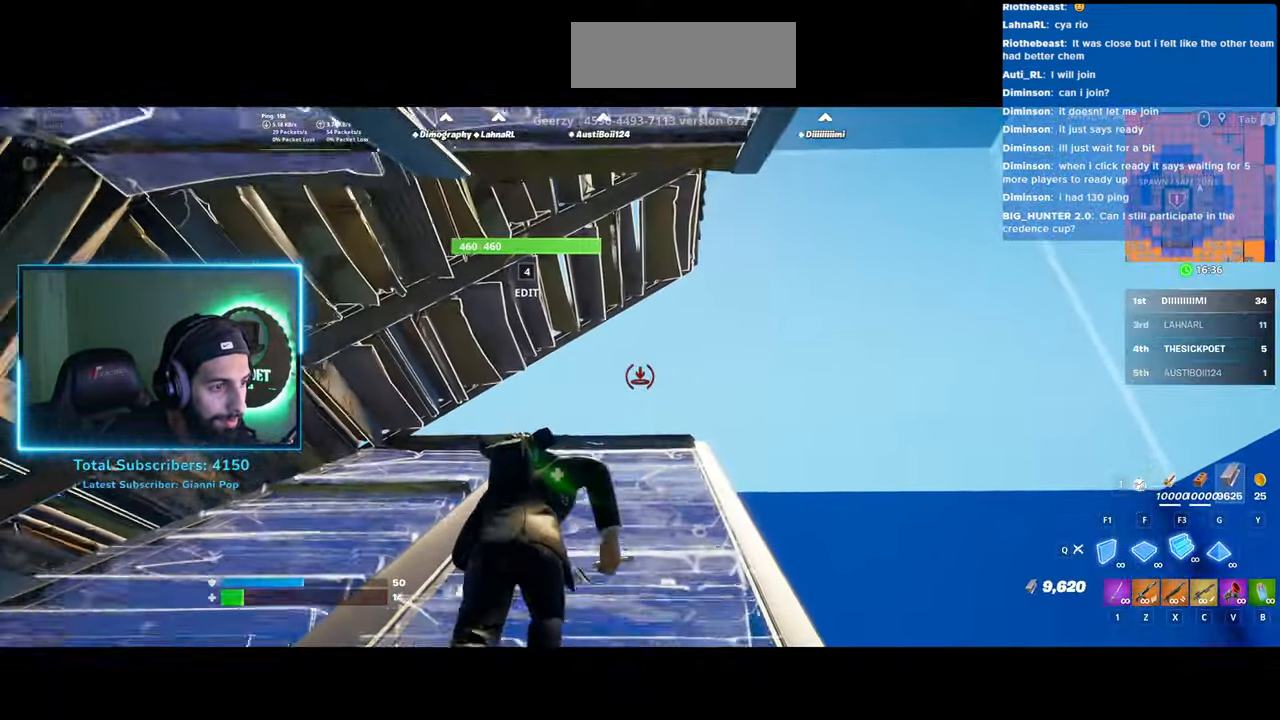
{"keys": ["a", "w"], "mouse": [], "events": [[383, "a", "down"], [383, "mouse_left", "up"]]}
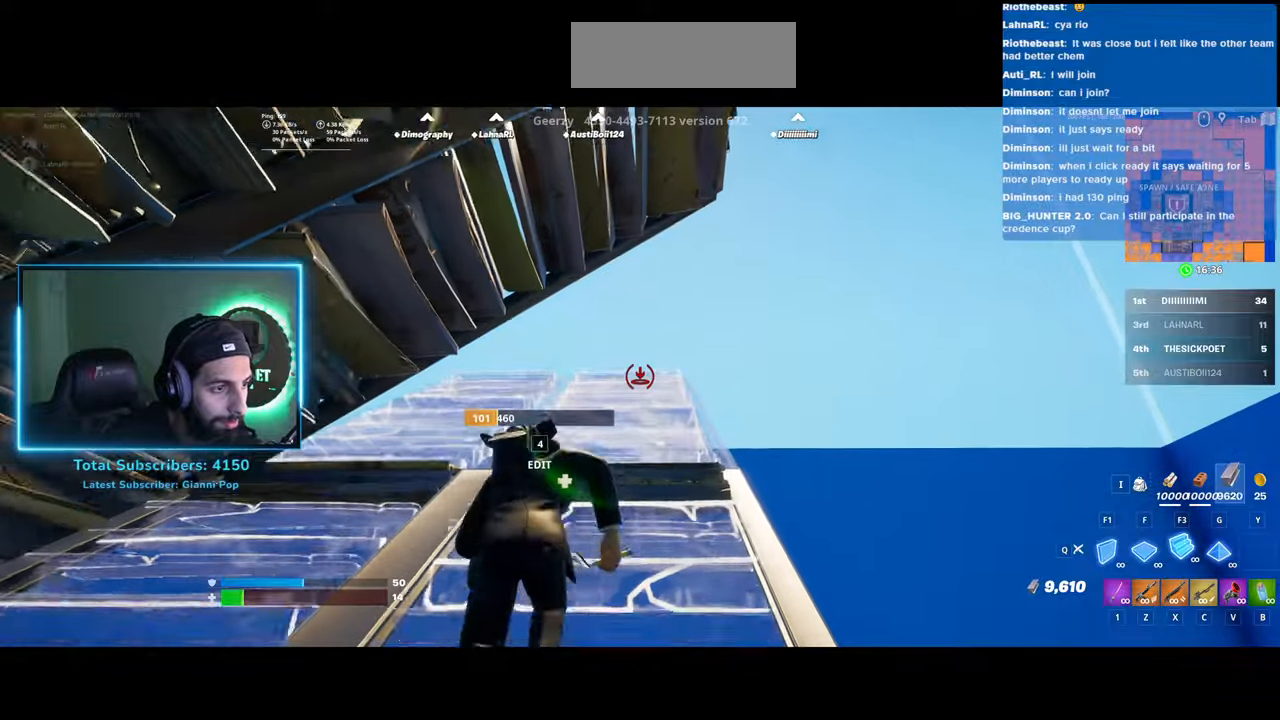
{"keys": ["a"], "mouse": ["left"], "events": [[100, "mouse_left", "down"], [133, "w", "up"]]}
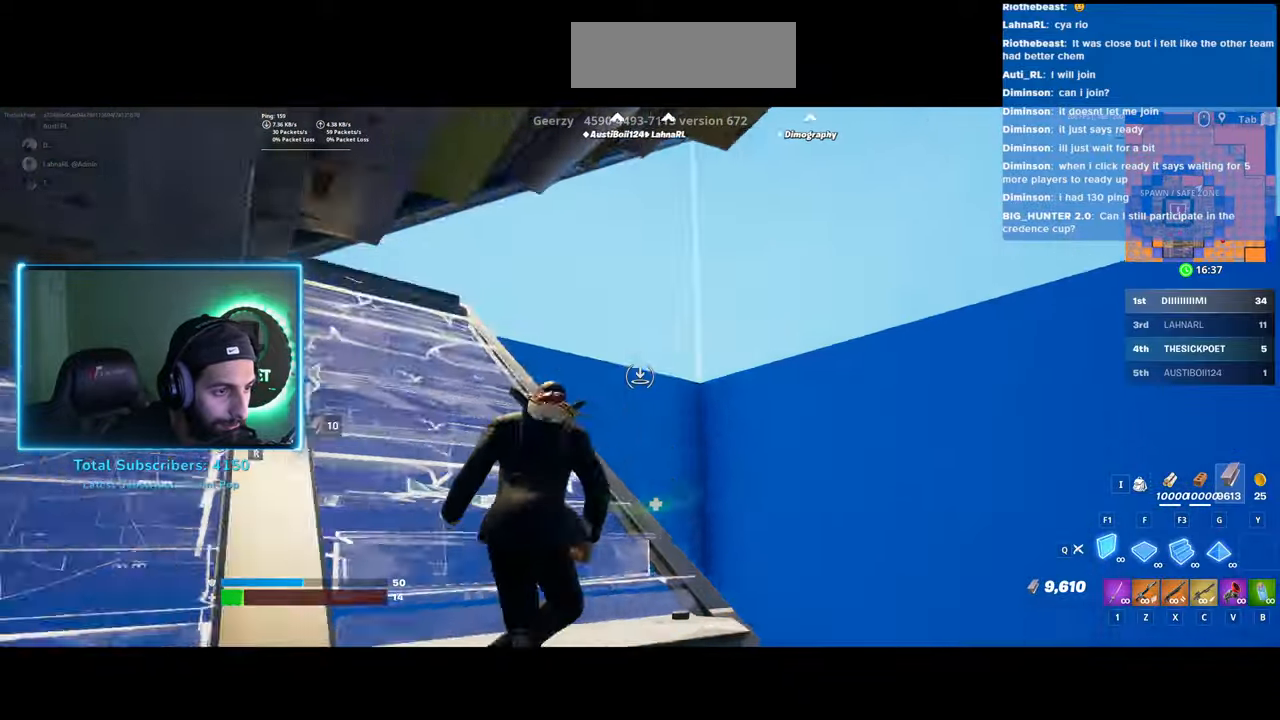
{"keys": ["a", "s"], "mouse": ["left"], "events": [[283, "s", "down"]]}
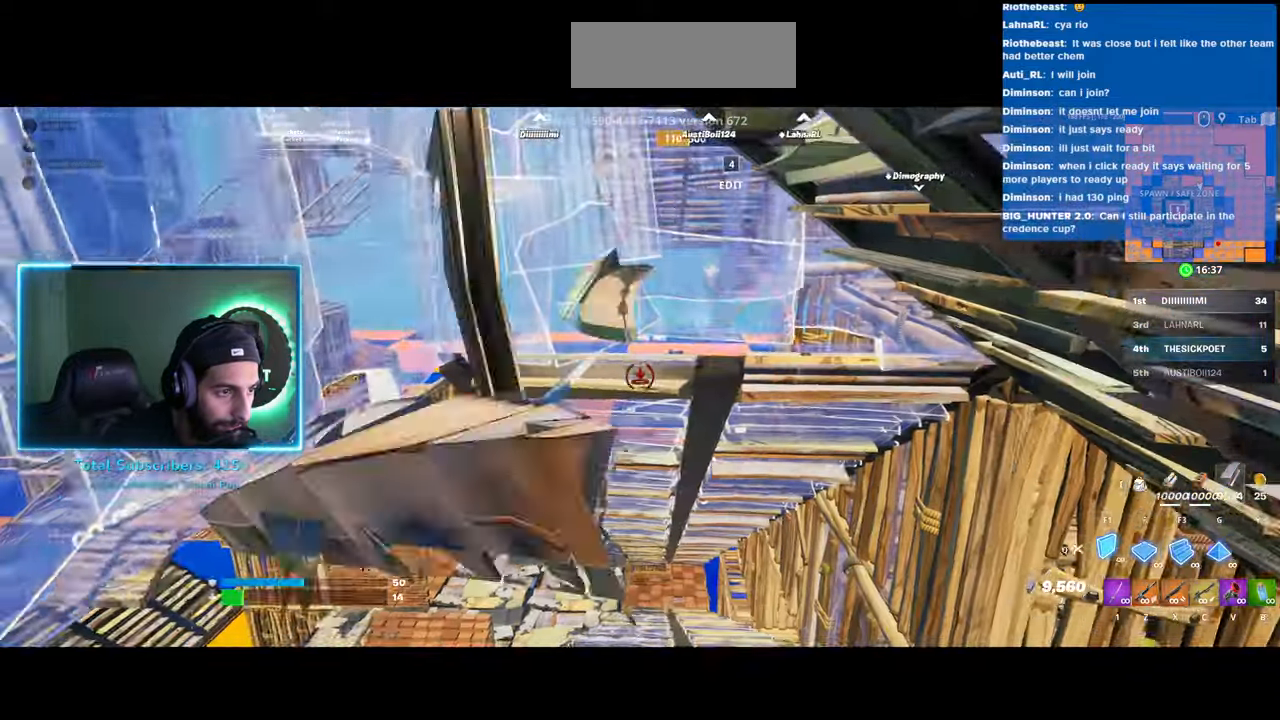
{"keys": [], "mouse": ["left"], "events": [[283, "s", "up"], [350, "a", "up"]]}
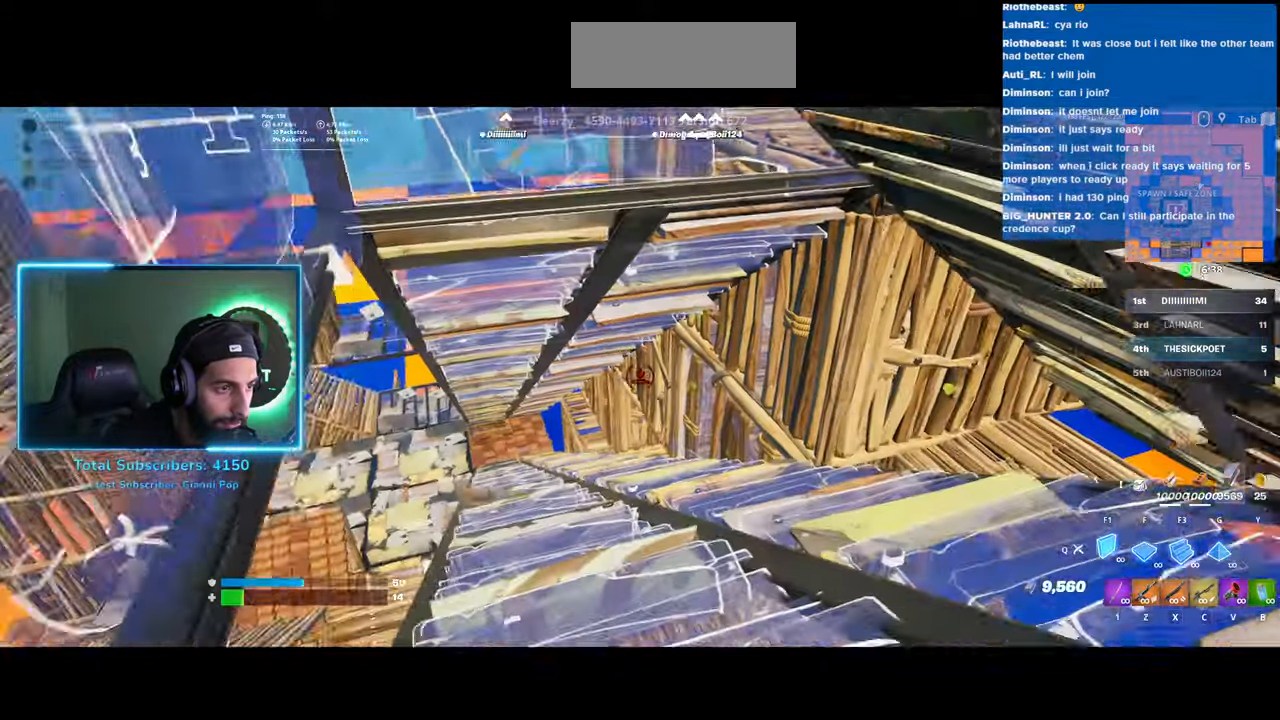
{"keys": ["w"], "mouse": [], "events": [[100, "w", "down"], [183, "mouse_left", "up"]]}
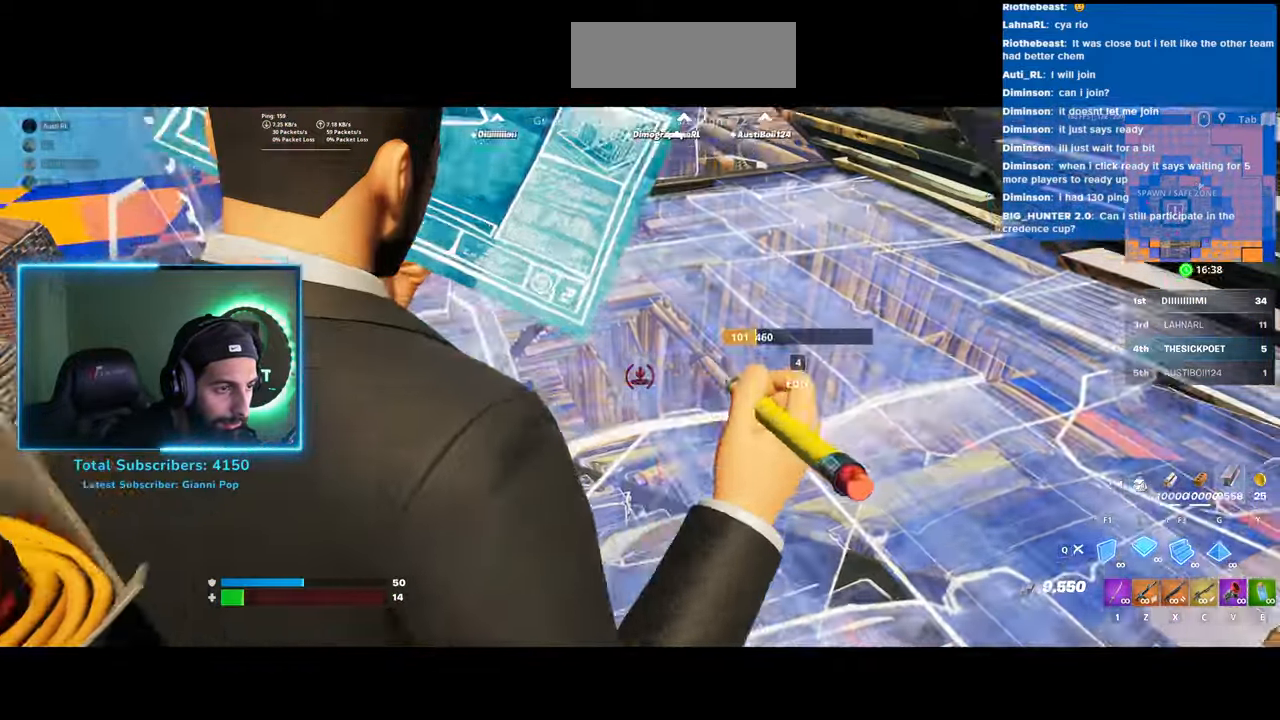
{"keys": ["a"], "mouse": [], "events": [[100, "a", "down"], [183, "a", "up"], [333, "w", "up"], [433, "a", "down"]]}
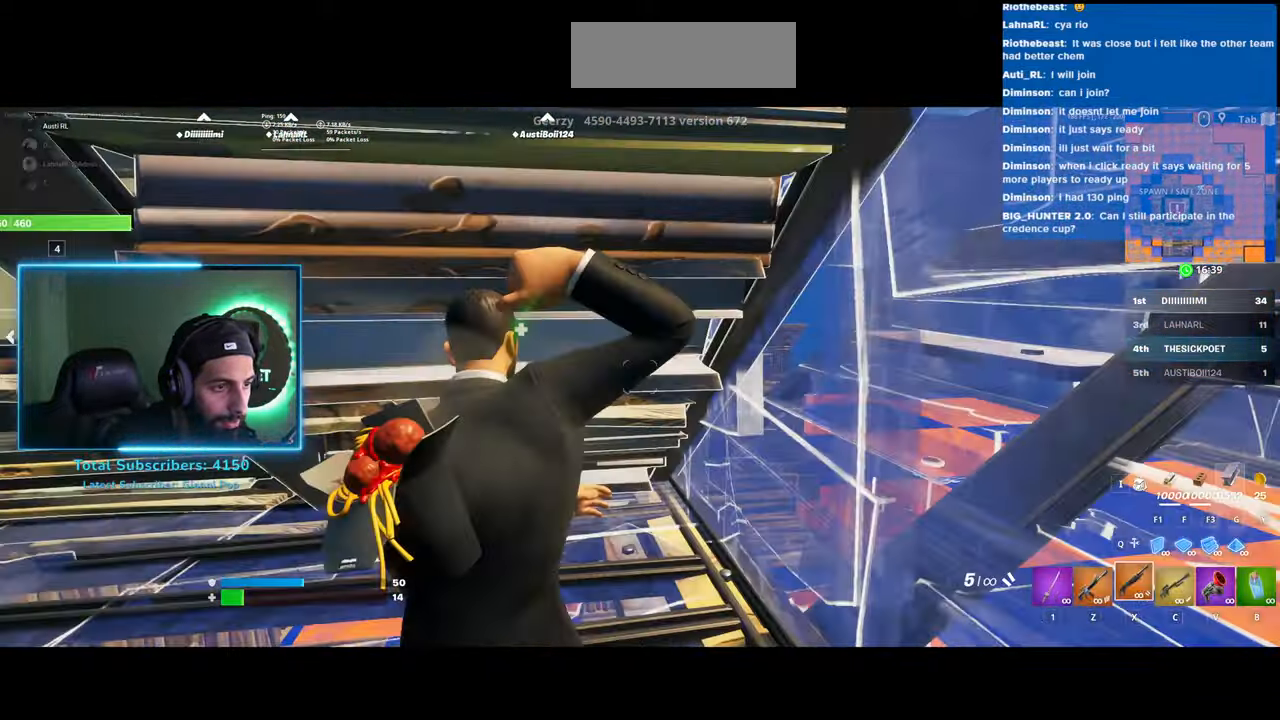
{"keys": [], "mouse": [], "events": [[83, "s", "down"], [133, "a", "up"], [200, "d", "down"], [350, "d", "up"], [350, "s", "up"]]}
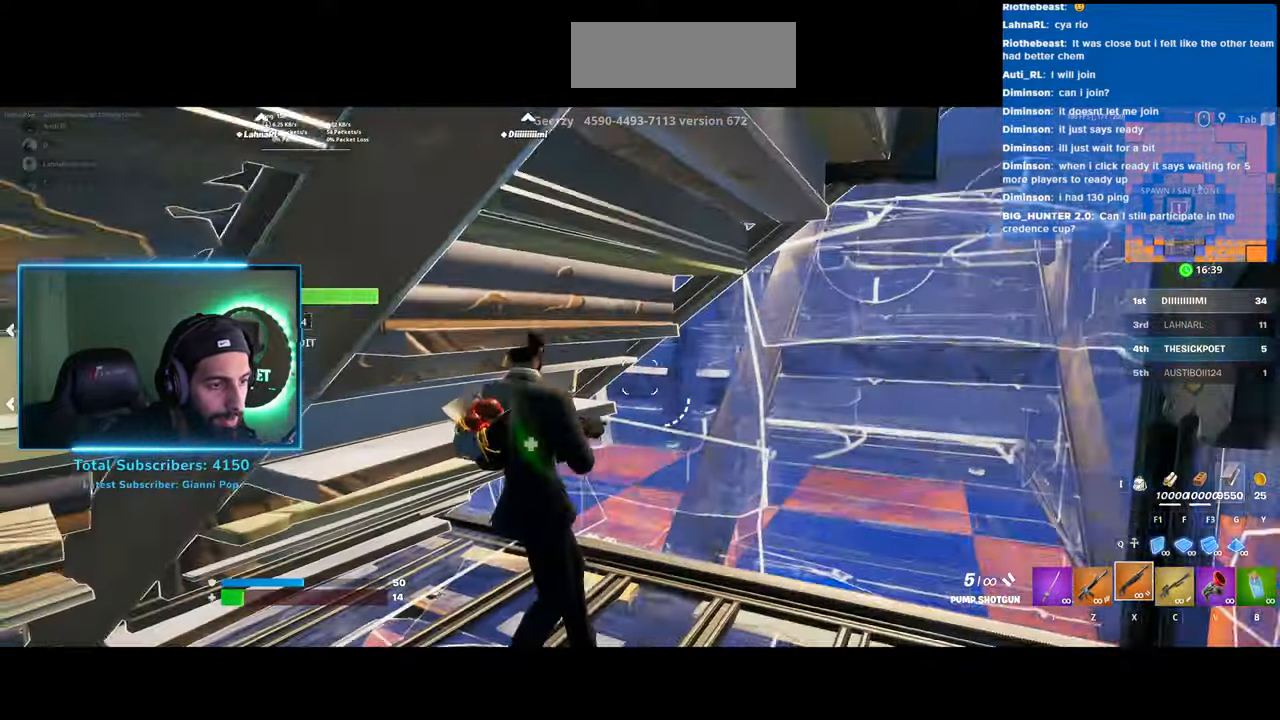
{"keys": [], "mouse": [], "events": [[200, "mouse_left", "down"], [433, "mouse_left", "up"]]}